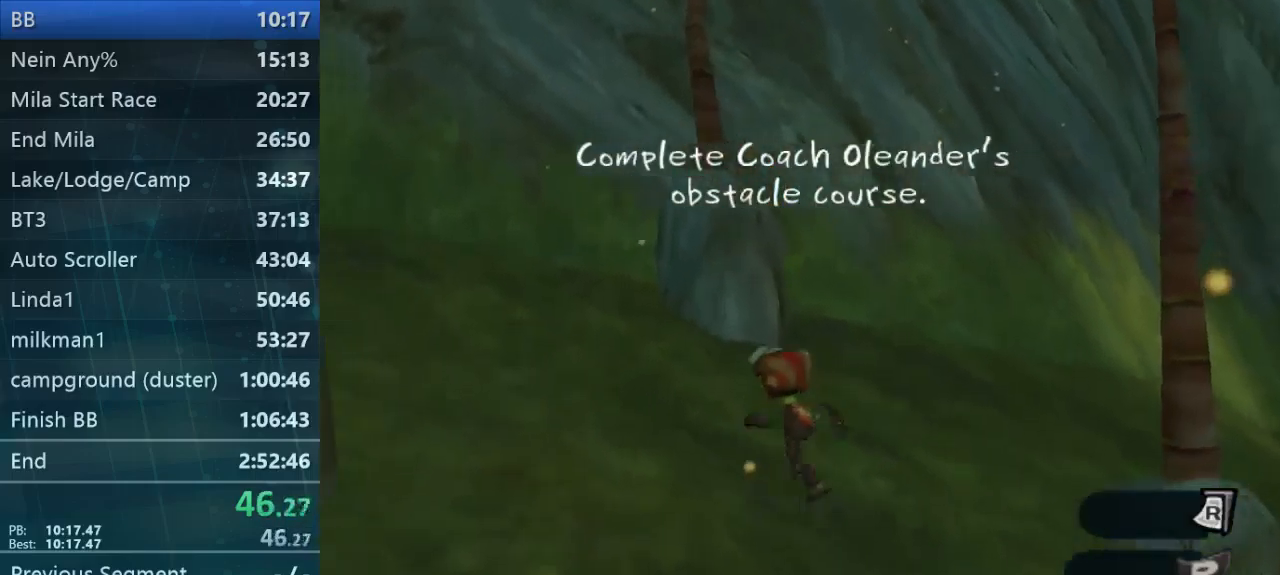
Gameplay with a controller (Xbox layout); each line is a JSON object with the inputs held at the frame after it (dt_ms = milliseconds from this image to that frame). "button_events" lists button changes between this image and that frame as [ms after this image, input, new state], when the widget could be followed in between (sticks are given only as held states). Not read: L3 R3.
{"dt_ms": 500, "buttons": [], "left_stick": "up-left", "right_stick": "center", "button_events": []}
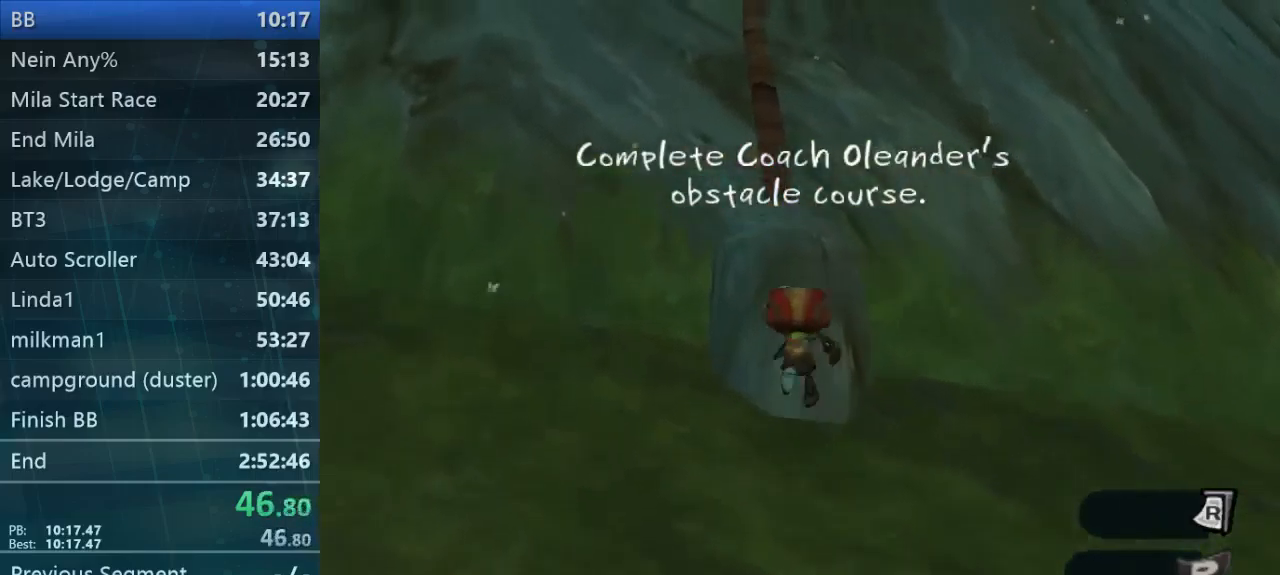
{"dt_ms": 500, "buttons": [], "left_stick": "center", "right_stick": "center", "button_events": []}
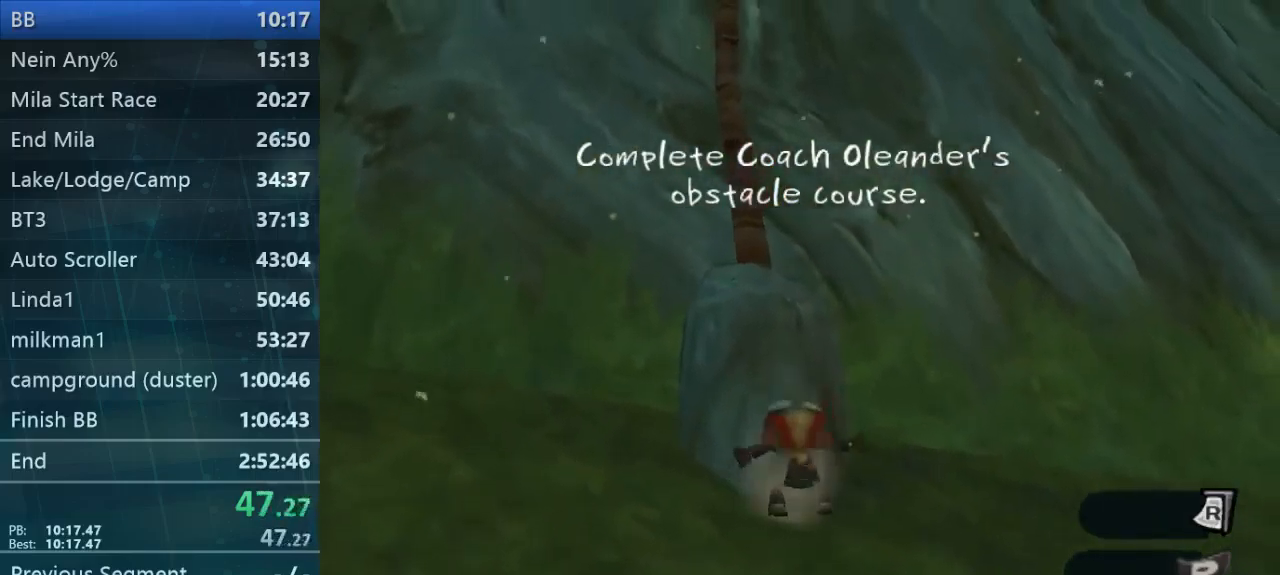
{"dt_ms": 1000, "buttons": [], "left_stick": "center", "right_stick": "center", "button_events": []}
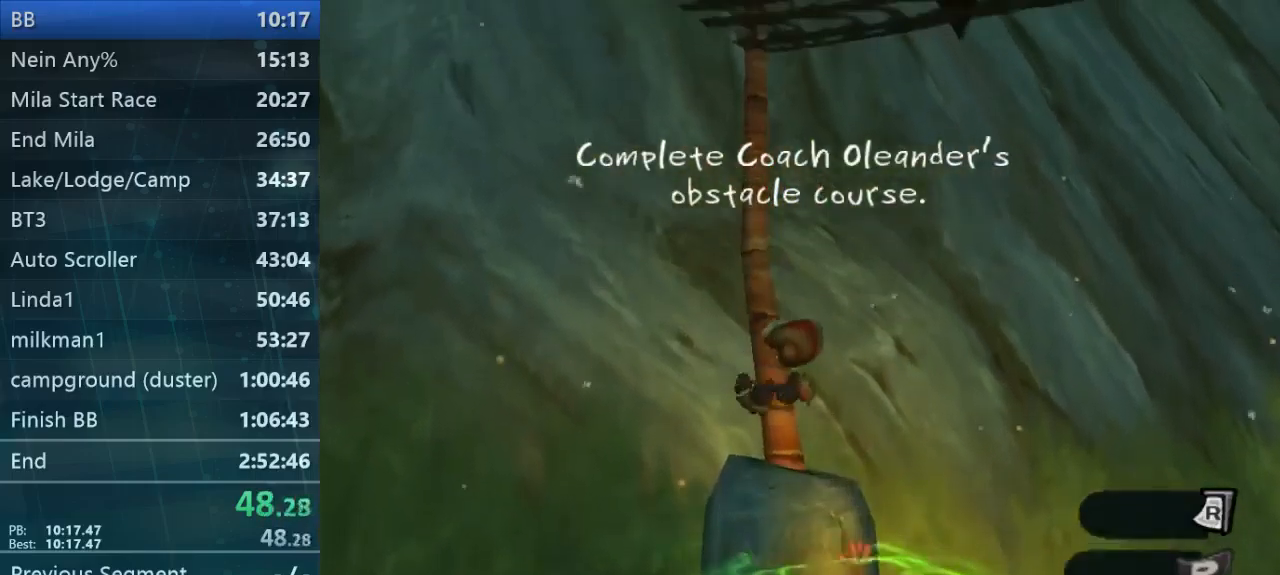
{"dt_ms": 500, "buttons": [], "left_stick": "down", "right_stick": "center", "button_events": []}
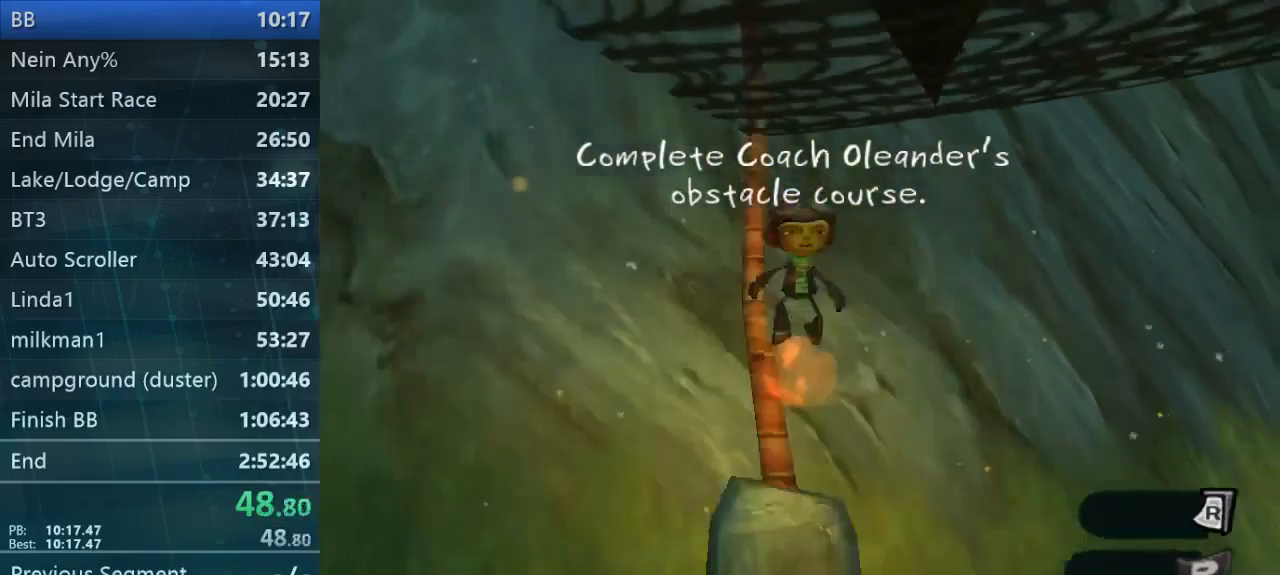
{"dt_ms": 500, "buttons": [], "left_stick": "center", "right_stick": "center", "button_events": []}
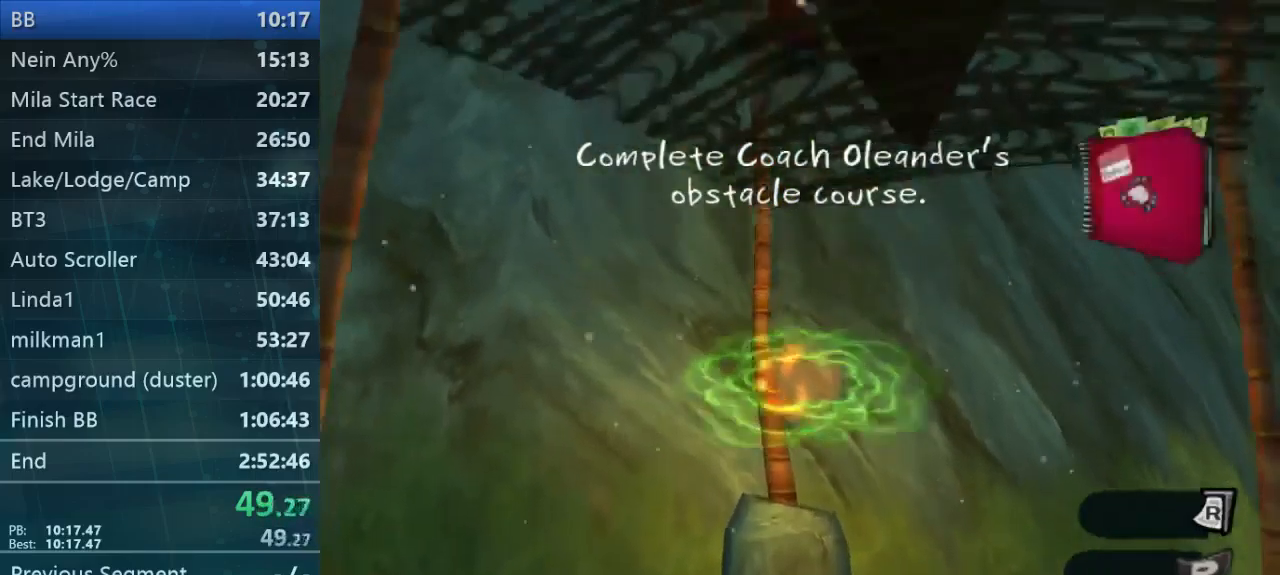
{"dt_ms": 467, "buttons": [], "left_stick": "center", "right_stick": "center", "button_events": []}
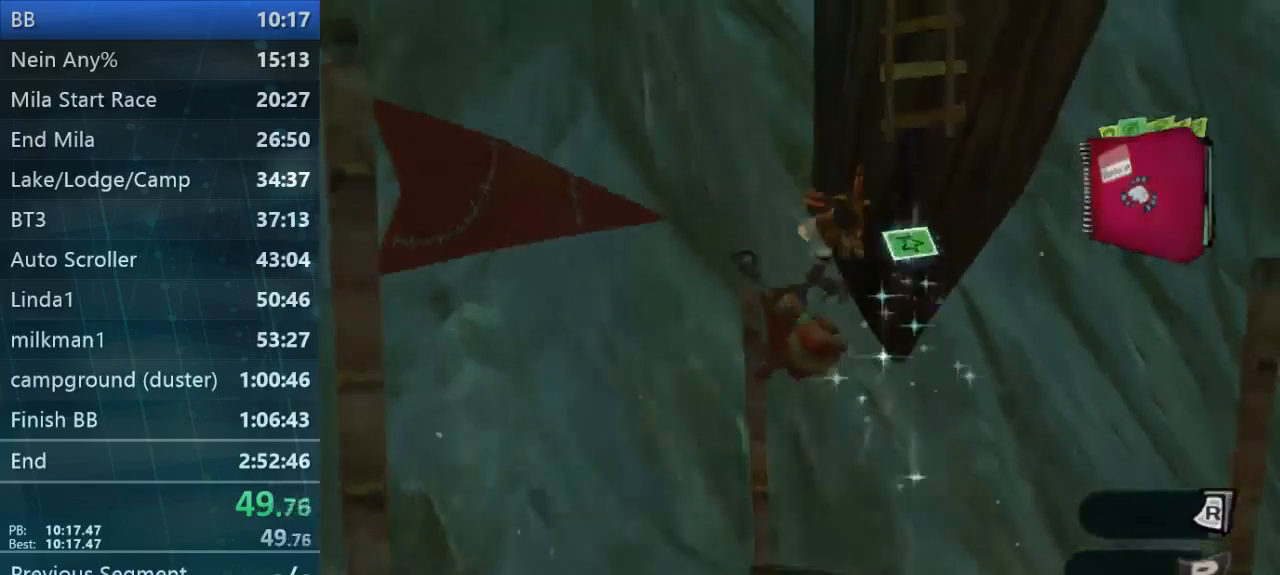
{"dt_ms": 500, "buttons": [], "left_stick": "right", "right_stick": "center", "button_events": []}
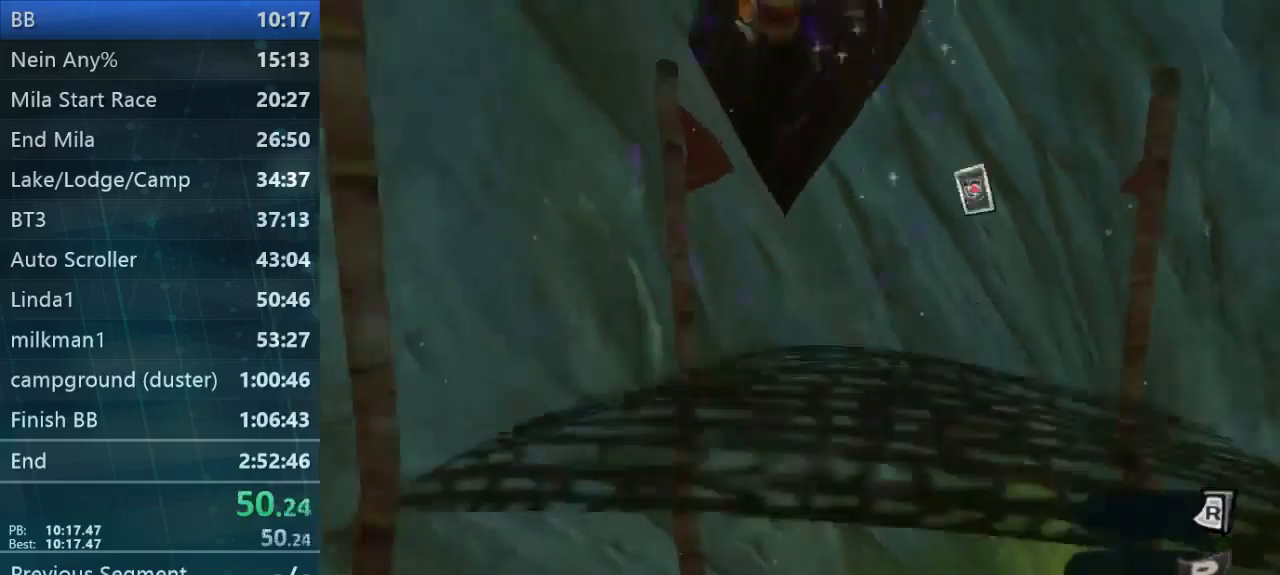
{"dt_ms": 500, "buttons": [], "left_stick": "up-left", "right_stick": "center", "button_events": []}
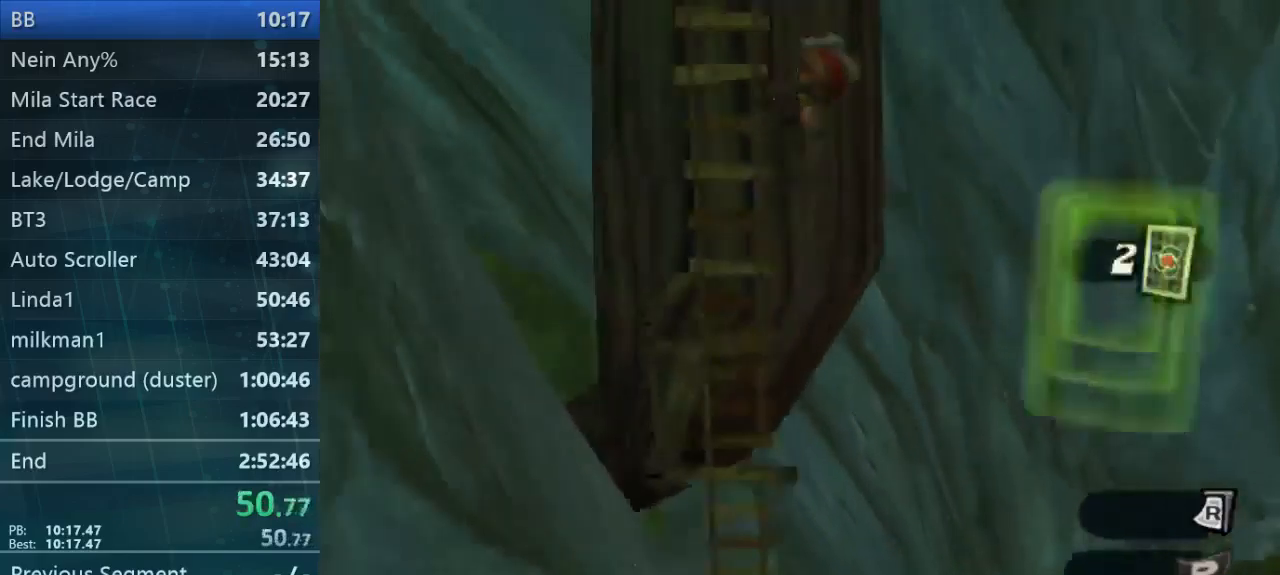
{"dt_ms": 500, "buttons": [], "left_stick": "up", "right_stick": "center", "button_events": []}
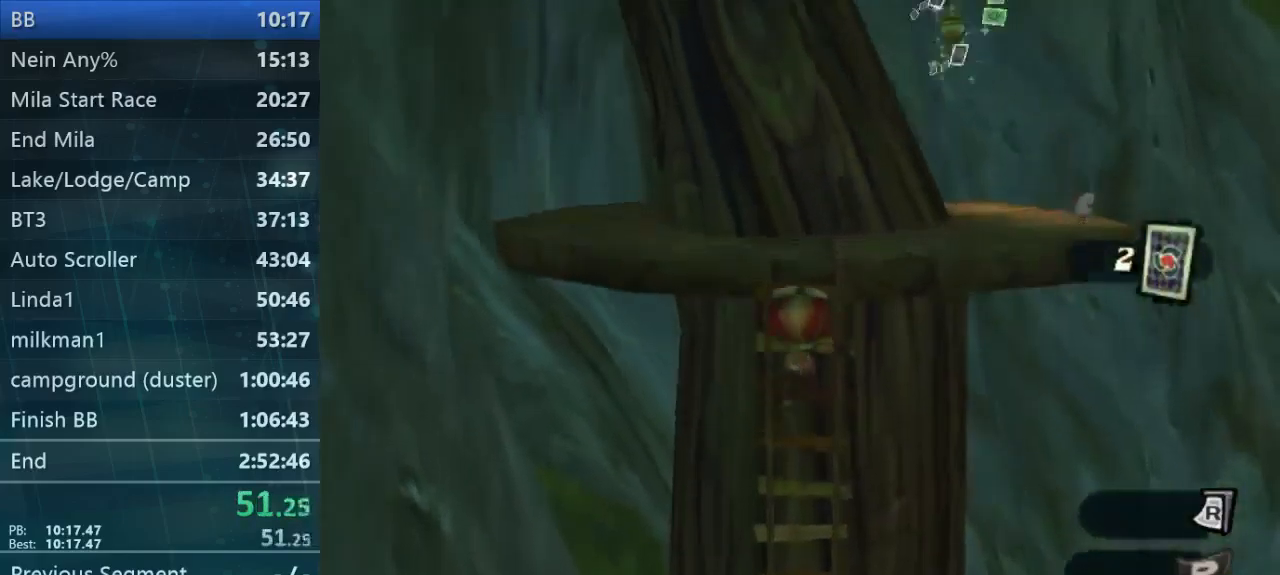
{"dt_ms": 500, "buttons": [], "left_stick": "up", "right_stick": "down-right", "button_events": []}
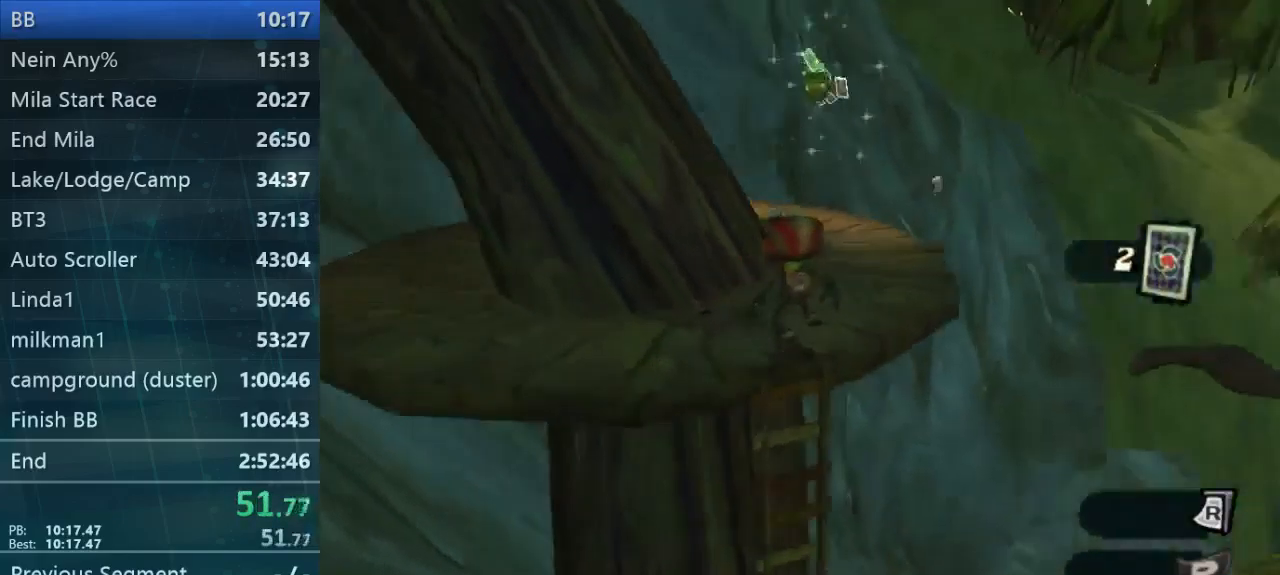
{"dt_ms": 500, "buttons": [], "left_stick": "up", "right_stick": "center", "button_events": []}
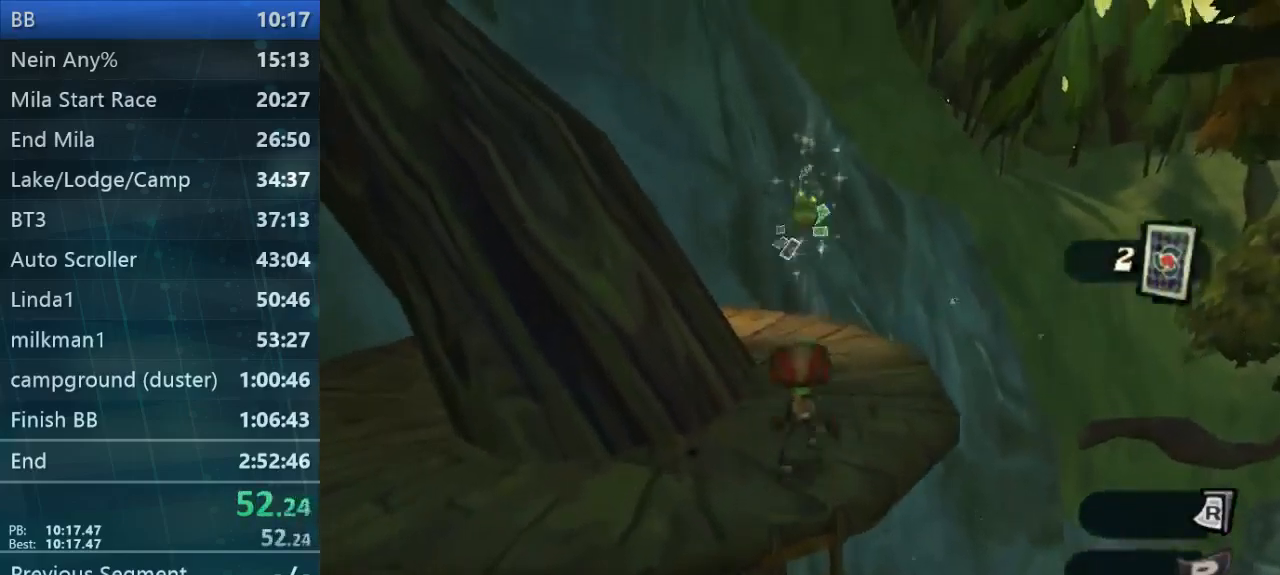
{"dt_ms": 500, "buttons": [], "left_stick": "up", "right_stick": "center", "button_events": []}
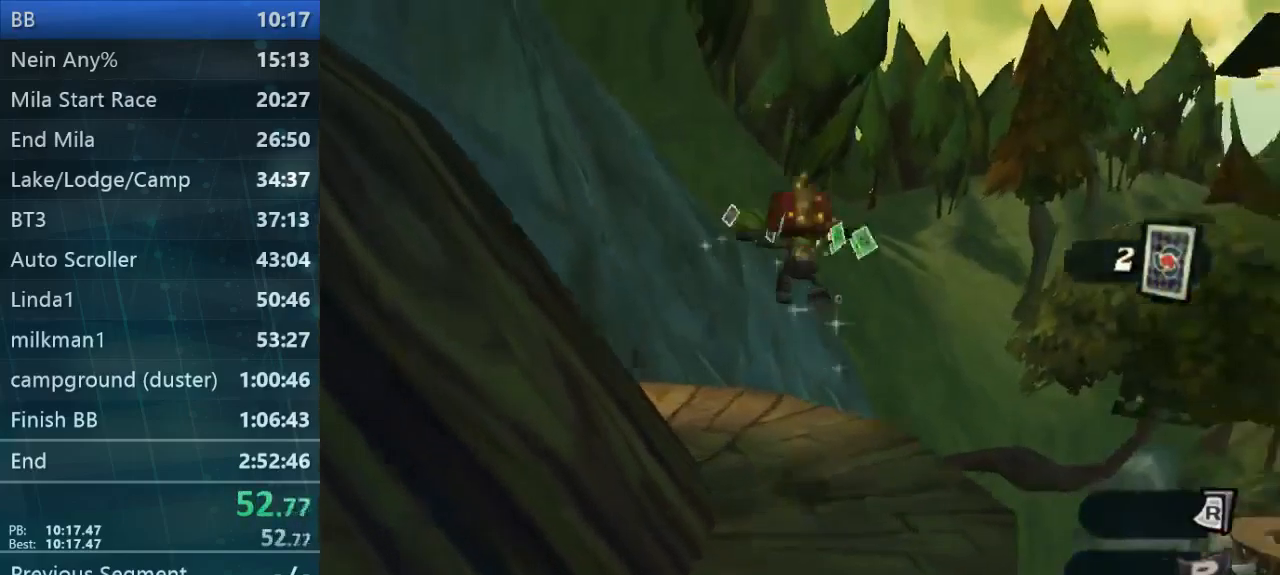
{"dt_ms": 500, "buttons": [], "left_stick": "up-right", "right_stick": "center", "button_events": []}
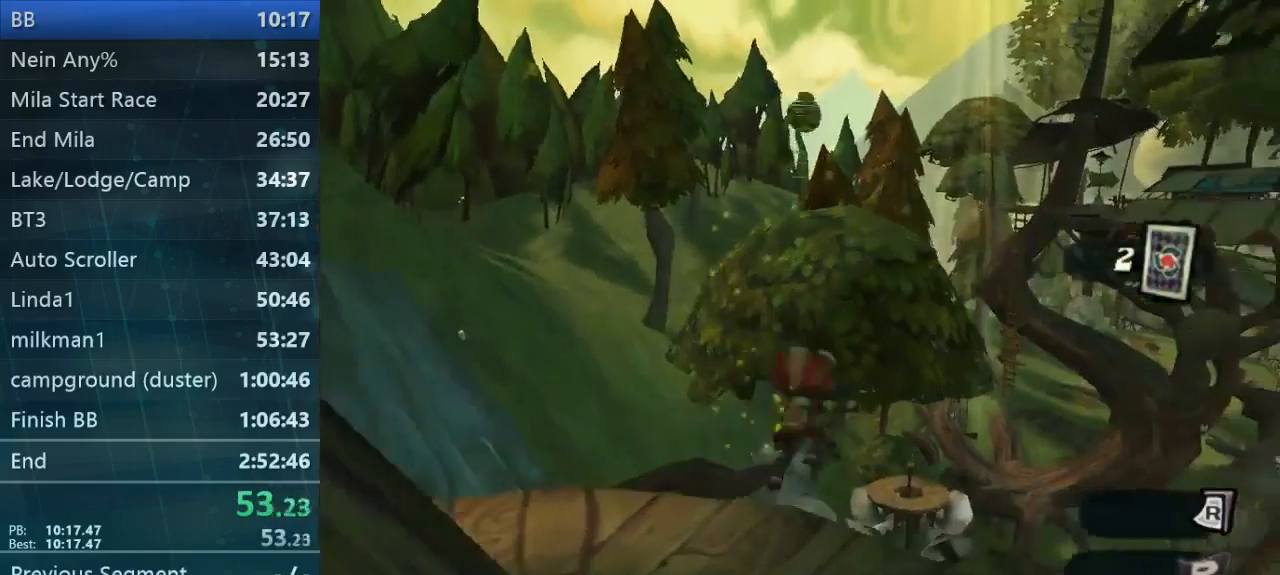
{"dt_ms": 500, "buttons": [], "left_stick": "up-right", "right_stick": "center", "button_events": []}
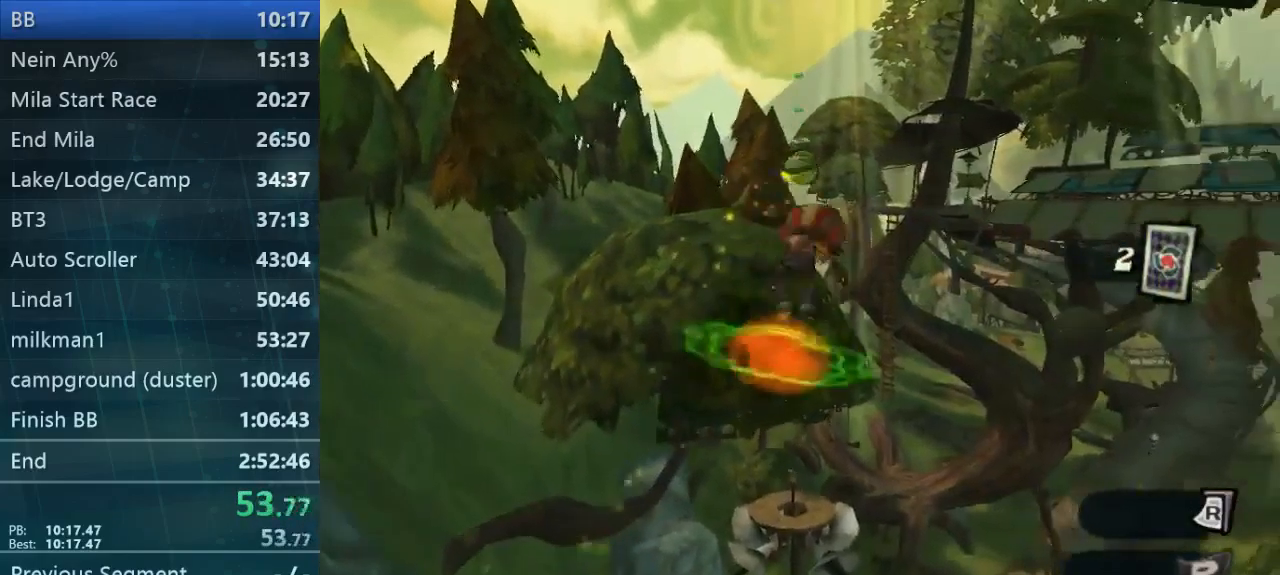
{"dt_ms": 1000, "buttons": [], "left_stick": "up", "right_stick": "down", "button_events": []}
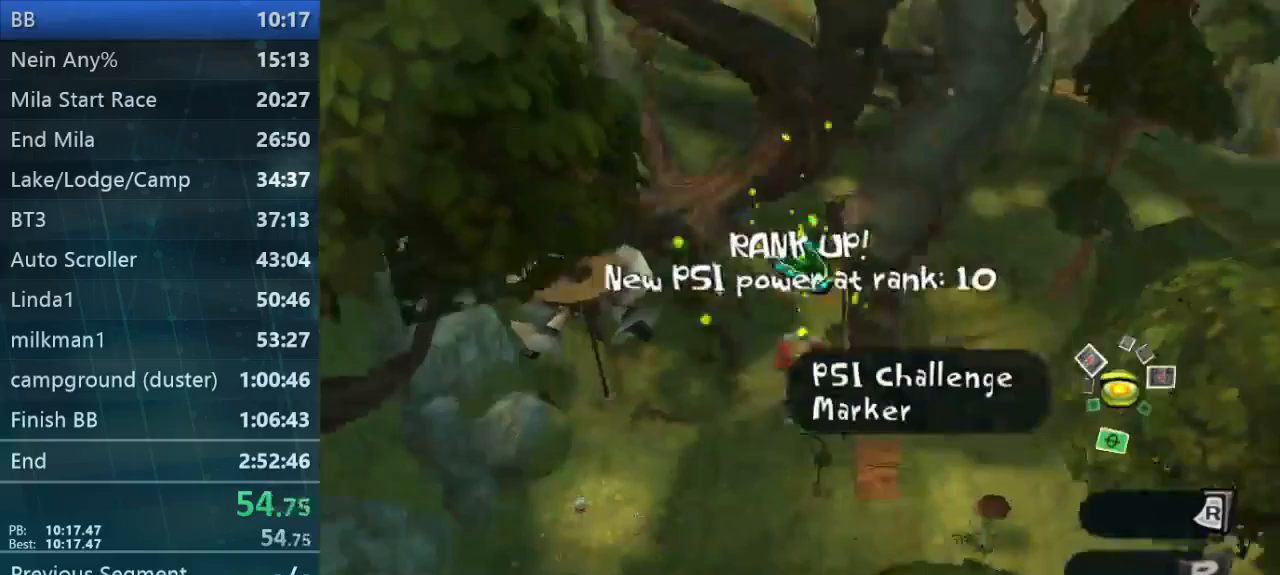
{"dt_ms": 500, "buttons": [], "left_stick": "up-left", "right_stick": "down", "button_events": []}
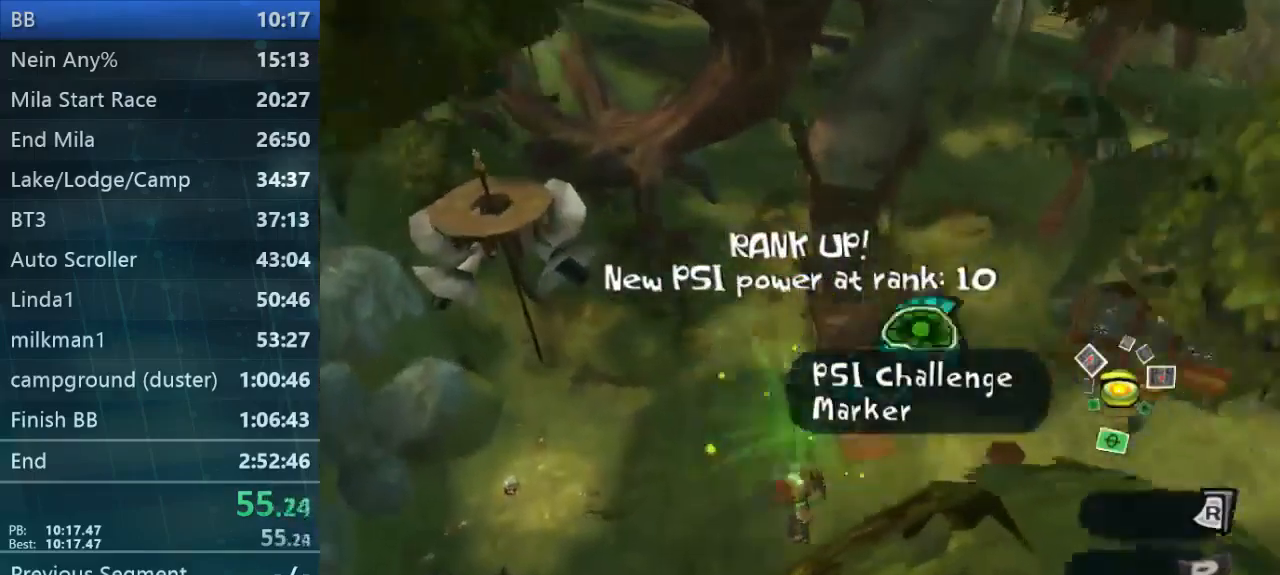
{"dt_ms": 500, "buttons": [], "left_stick": "up", "right_stick": "center", "button_events": []}
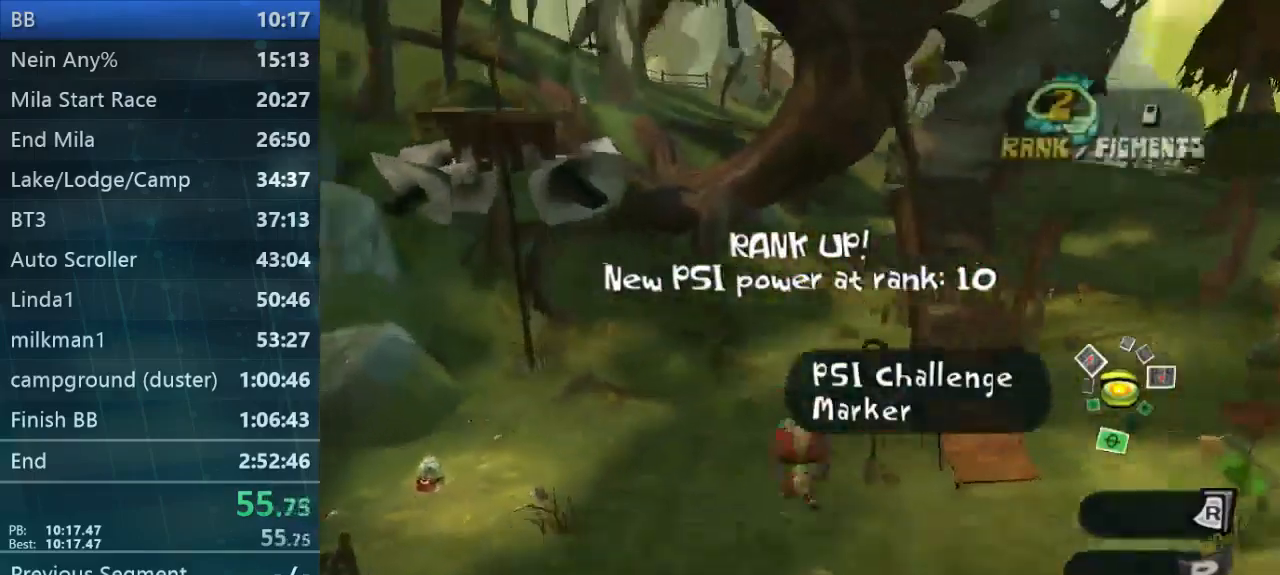
{"dt_ms": 500, "buttons": [], "left_stick": "up-right", "right_stick": "center", "button_events": []}
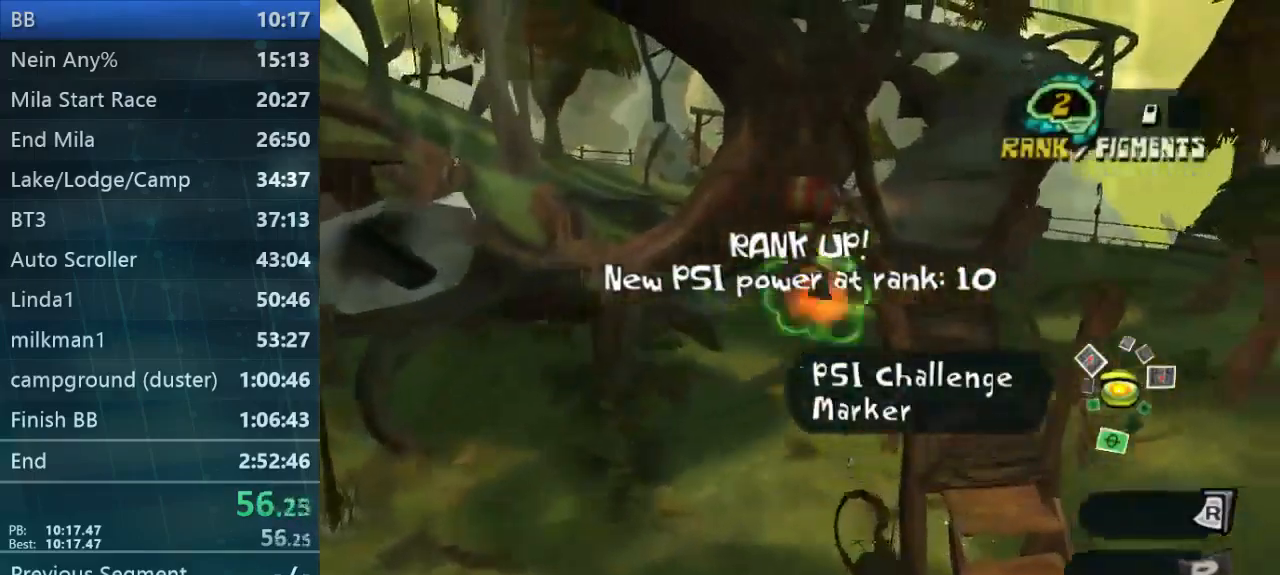
{"dt_ms": 500, "buttons": [], "left_stick": "up", "right_stick": "center", "button_events": []}
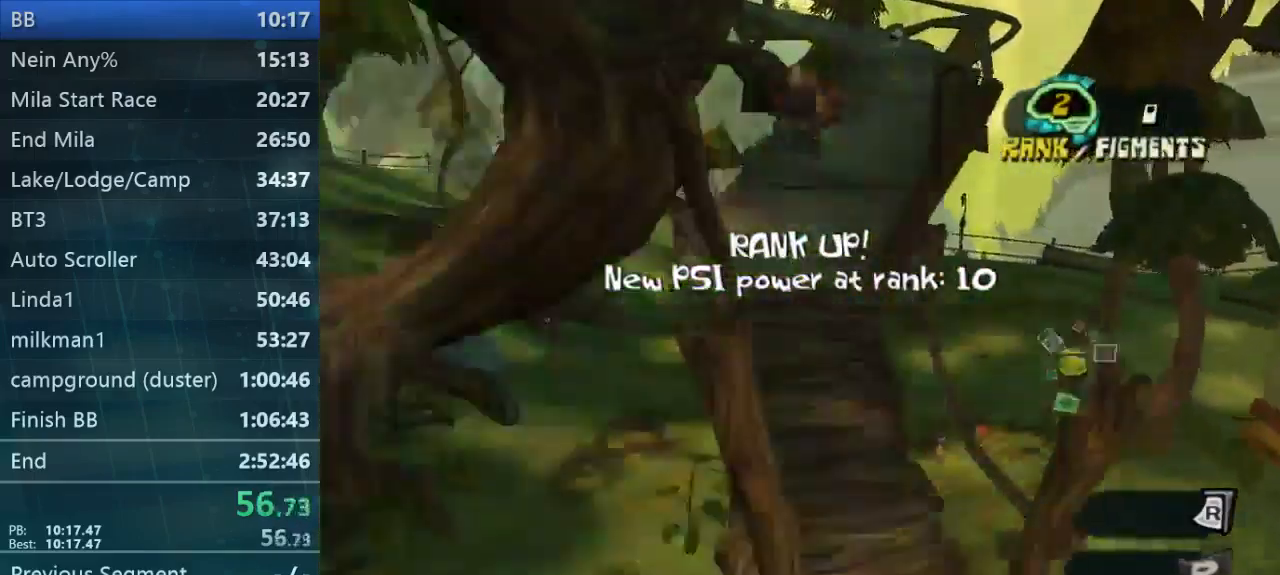
{"dt_ms": 500, "buttons": [], "left_stick": "up", "right_stick": "center", "button_events": []}
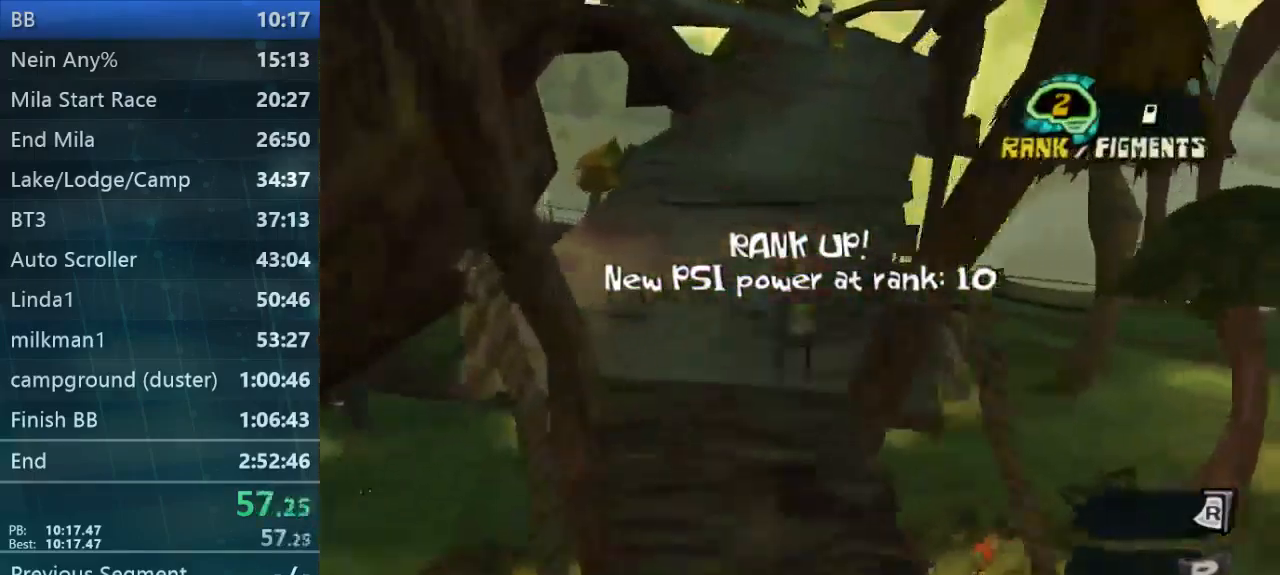
{"dt_ms": 500, "buttons": ["L2"], "left_stick": "up", "right_stick": "center", "button_events": [[267, "L2", "down"]]}
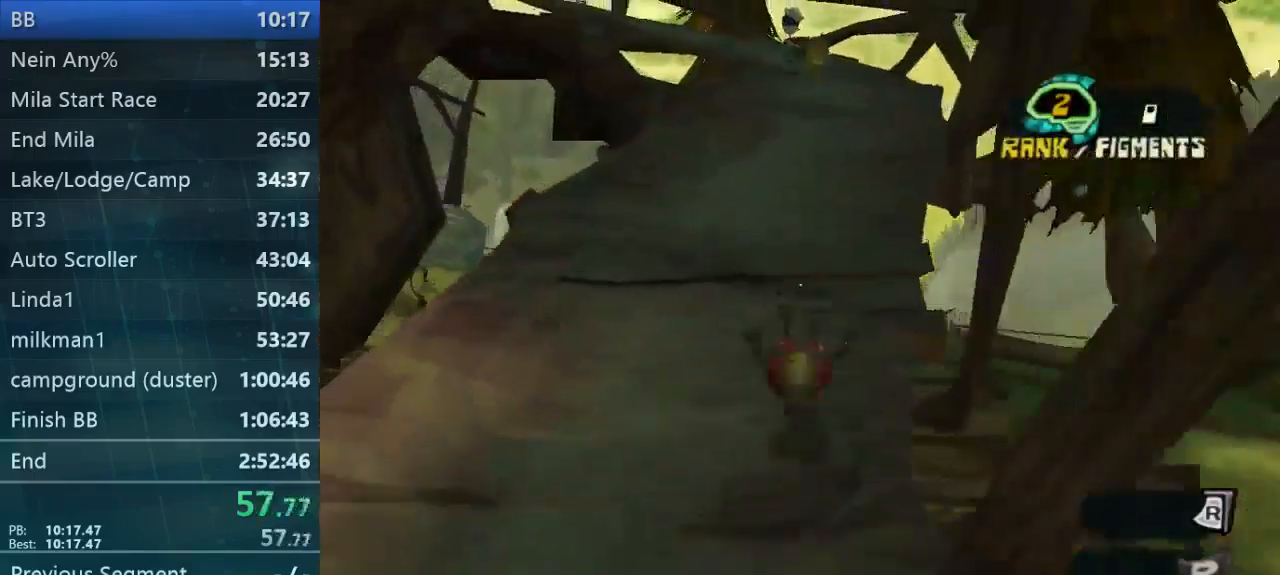
{"dt_ms": 500, "buttons": ["L2"], "left_stick": "up", "right_stick": "center", "button_events": []}
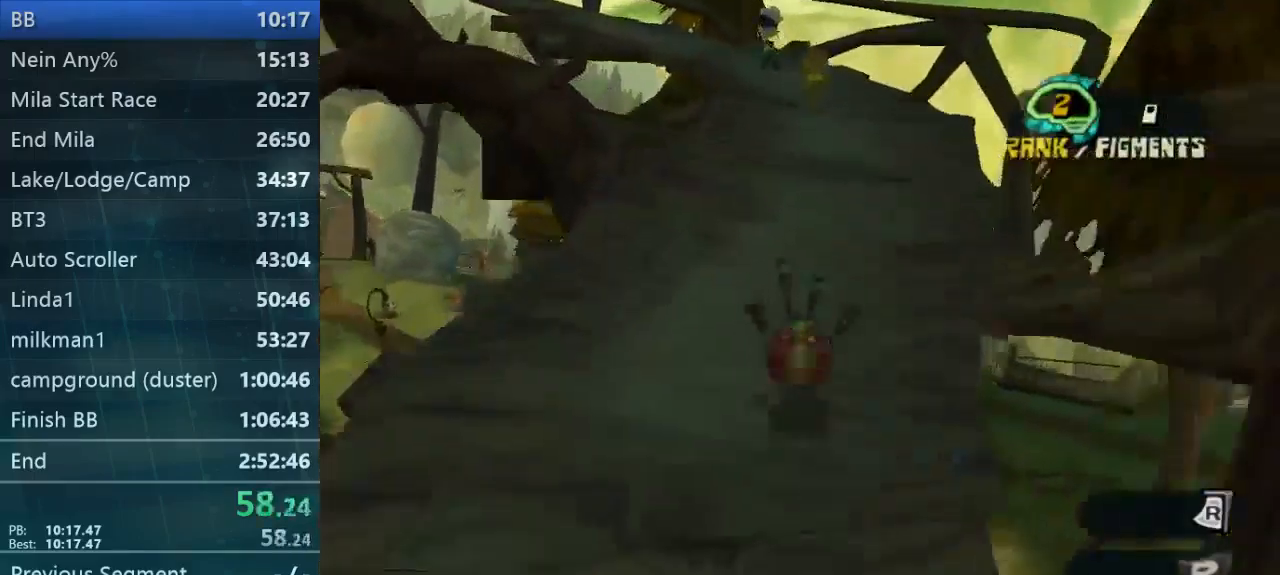
{"dt_ms": 500, "buttons": ["L2"], "left_stick": "up", "right_stick": "center", "button_events": [[67, "L2", "up"], [367, "L2", "down"]]}